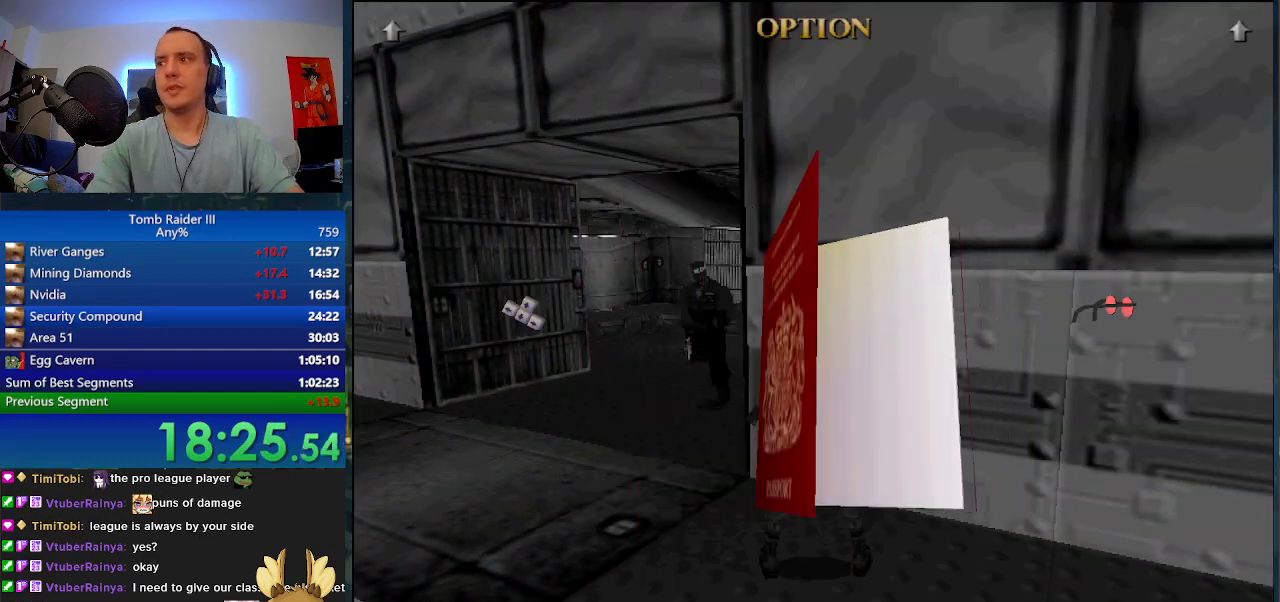
Gameplay with keyboard; each line is a JSON object with the keys held at the frame after it. "events" lists presses ("down") and releases ("up") of ".", "0", "1", "3", "6", "7", "9", "a", "alt", "comma", "ctrl_l", "ctrl_r", "d", "escape", "f", "f5", "f6", "j", "m", "minus", "n", "r", "s", "shift_l", "shift_r", "space" and "w" between this image and that frame as [ms after this image, input, new state], when the widget could be followed in between. No other keys are recorded. Mouse input is not recorded.
{"keys": [], "events": []}
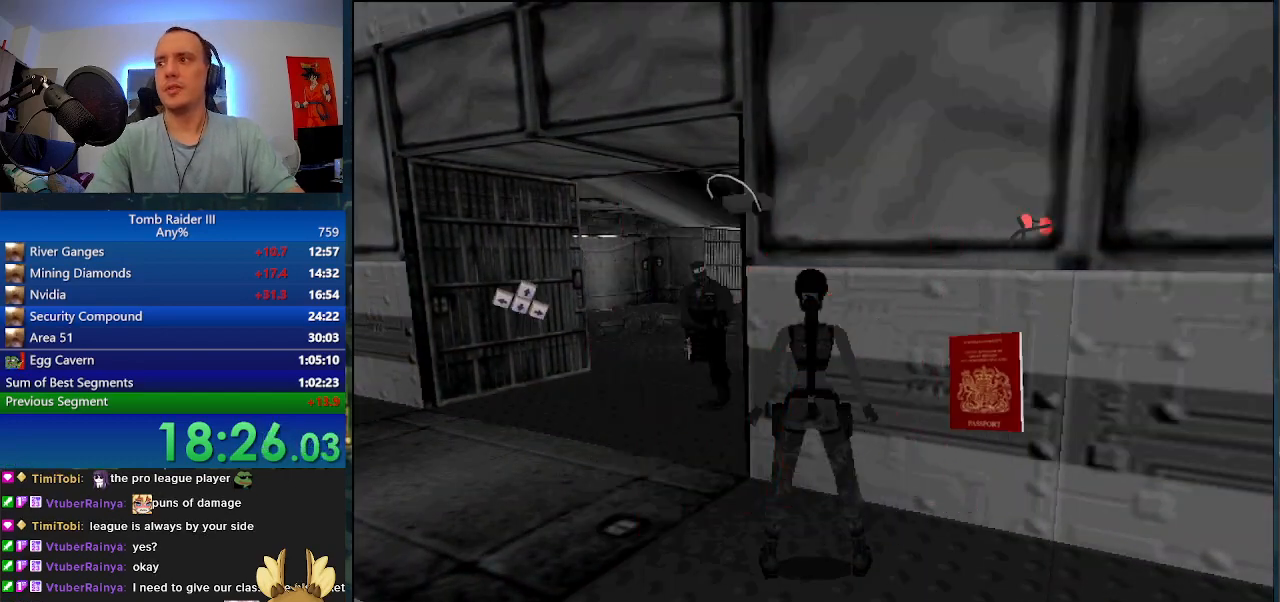
{"keys": ["f6"], "events": [[300, "f6", "down"], [400, "f6", "up"], [467, "f6", "down"]]}
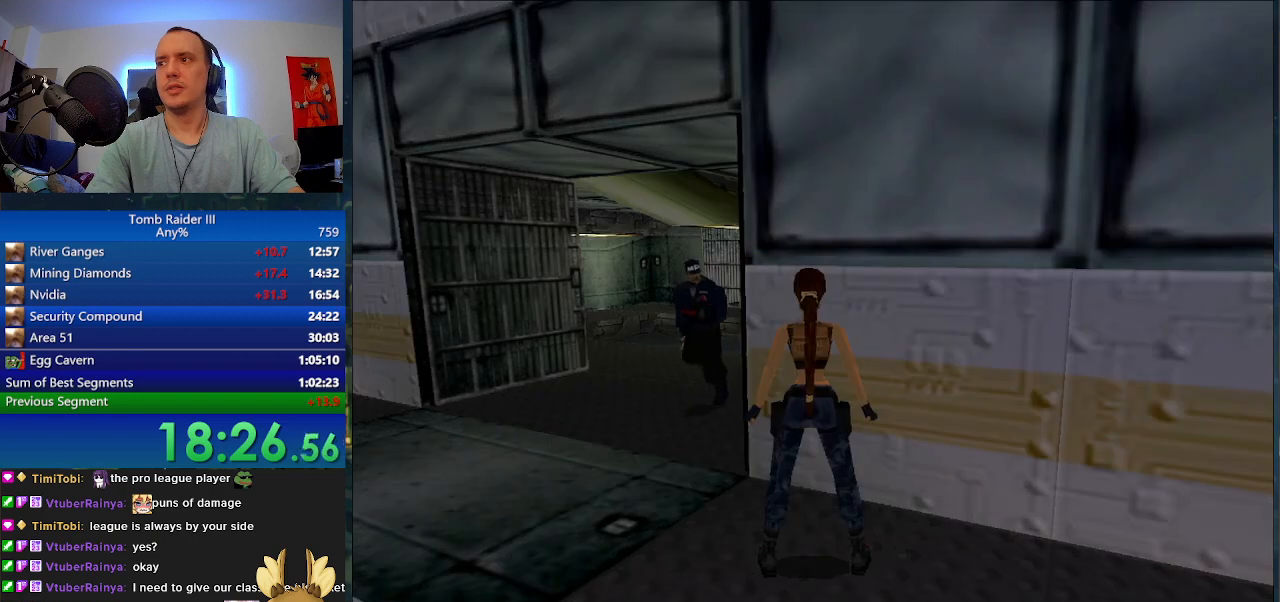
{"keys": [], "events": [[33, "f6", "up"], [100, "f6", "down"], [167, "f6", "up"], [233, "f6", "down"], [333, "f6", "up"]]}
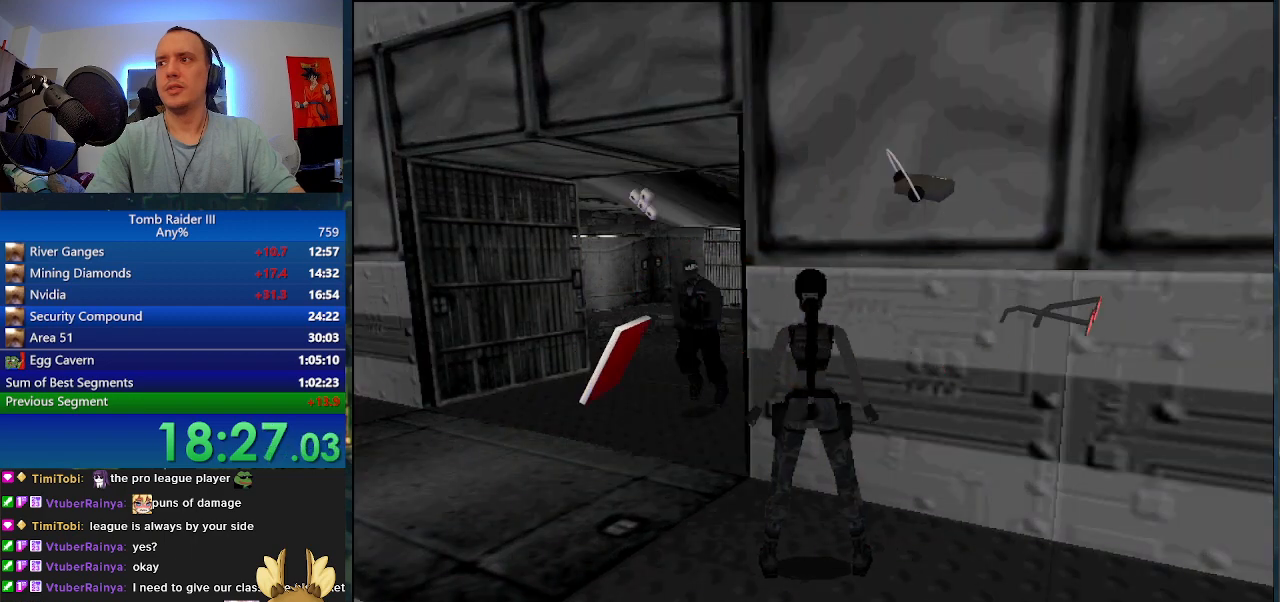
{"keys": [], "events": []}
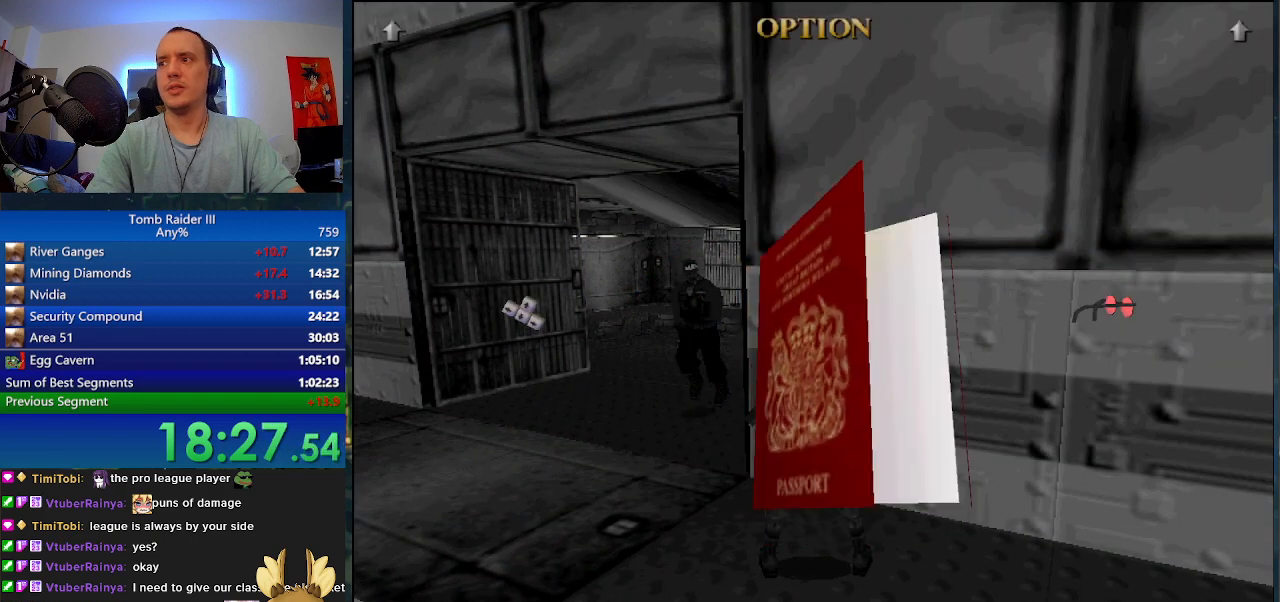
{"keys": [], "events": []}
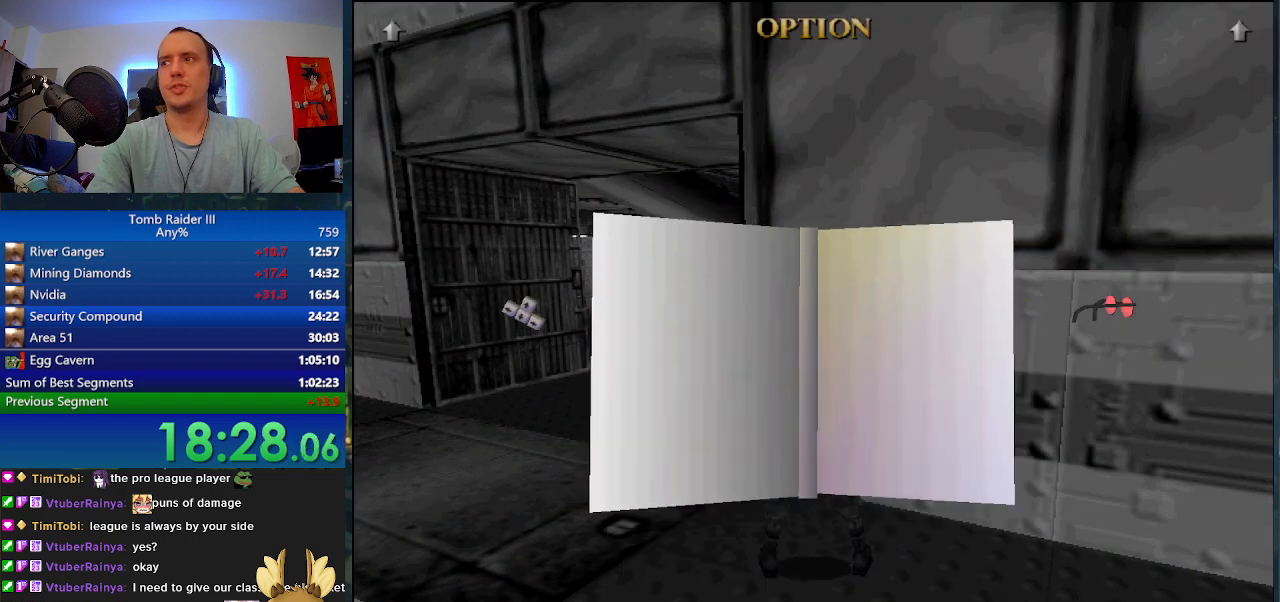
{"keys": [], "events": []}
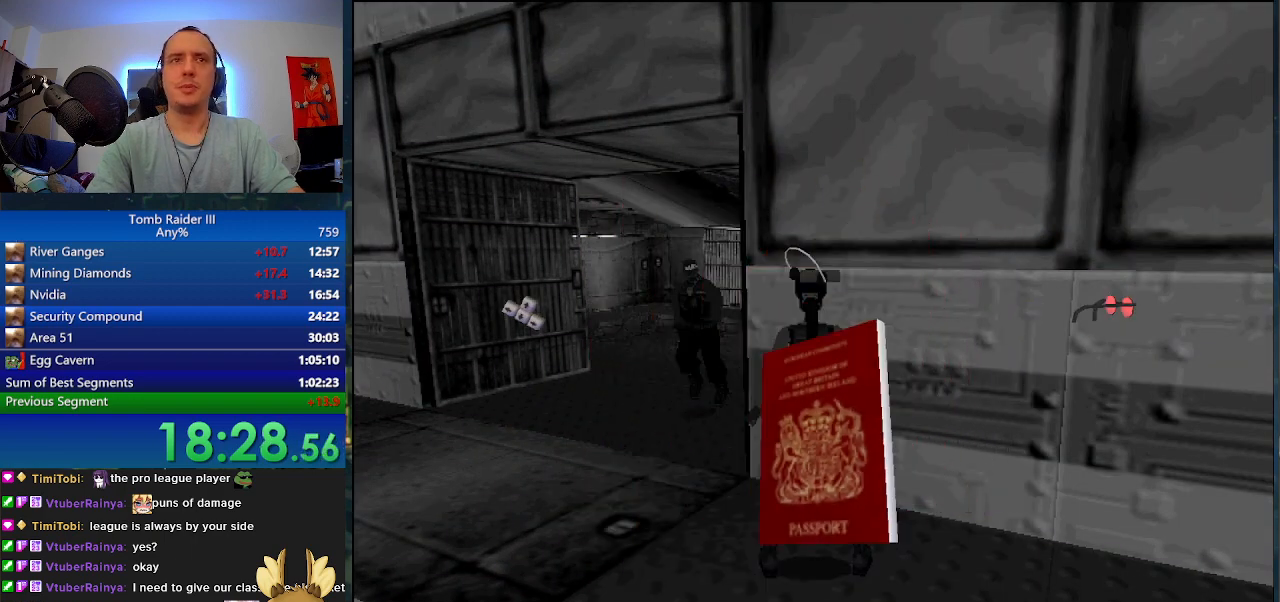
{"keys": ["f5"], "events": [[300, "f5", "down"], [367, "f5", "up"], [433, "f5", "down"]]}
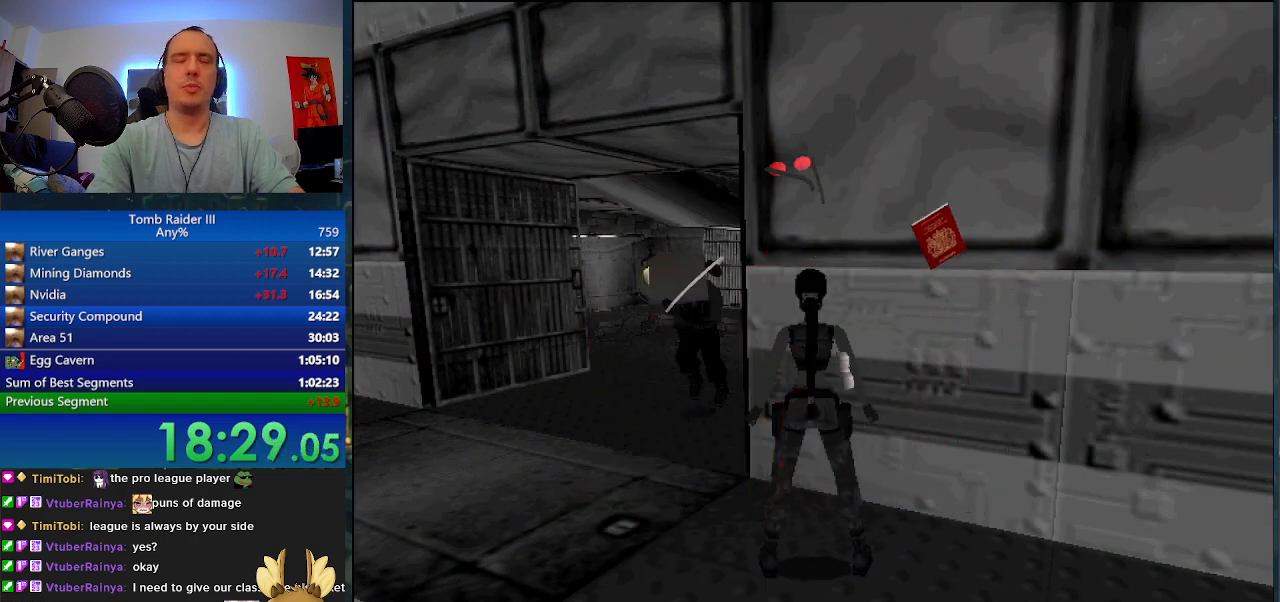
{"keys": [], "events": [[33, "f5", "up"], [100, "f5", "down"], [167, "f5", "up"], [233, "f5", "down"], [333, "f5", "up"], [400, "f5", "down"], [467, "f5", "up"]]}
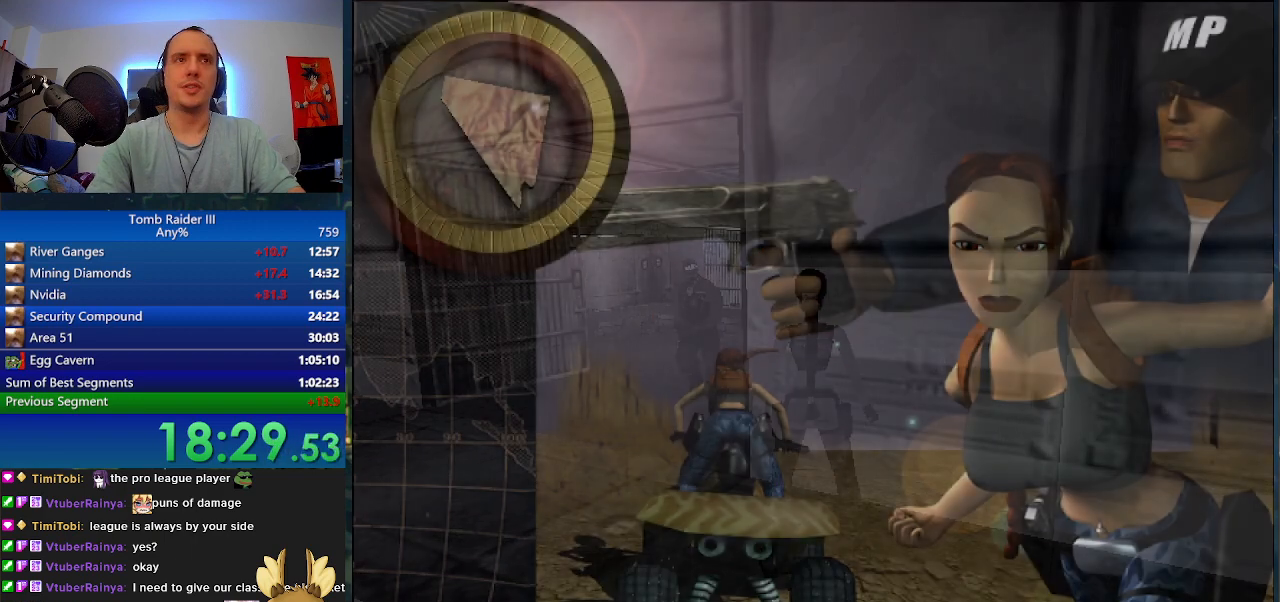
{"keys": ["f5"], "events": [[33, "f5", "down"], [133, "f5", "up"], [200, "f5", "down"], [267, "f5", "up"], [333, "f5", "down"], [400, "f5", "up"], [500, "f5", "down"]]}
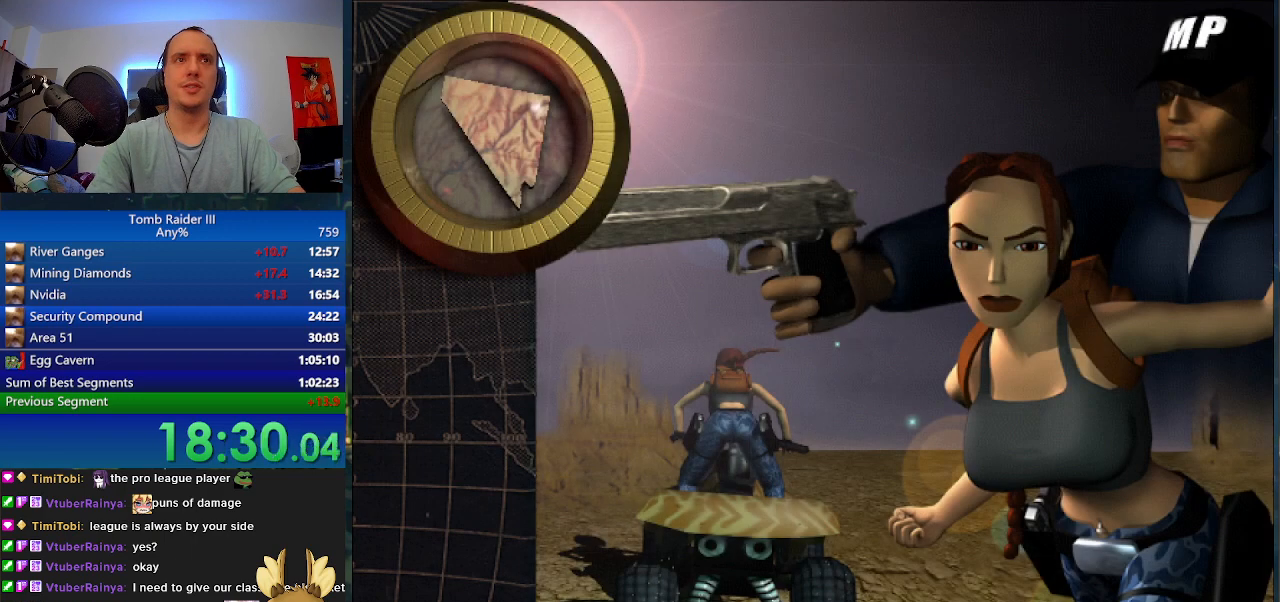
{"keys": [], "events": [[67, "f5", "up"], [133, "f5", "down"], [233, "f5", "up"]]}
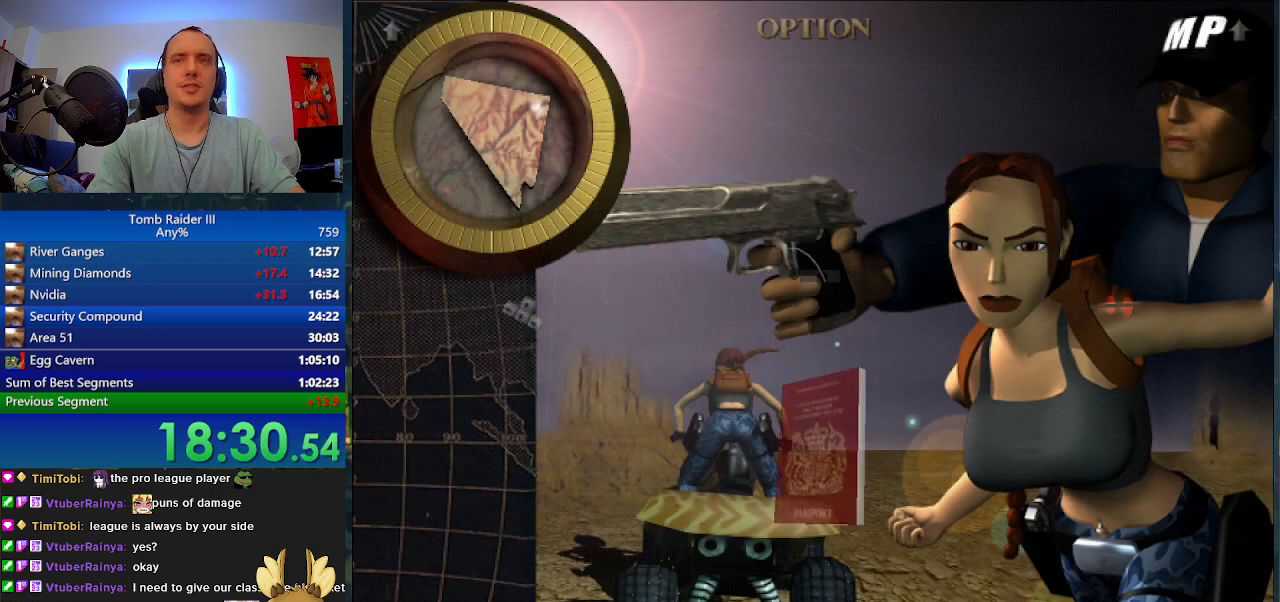
{"keys": [], "events": []}
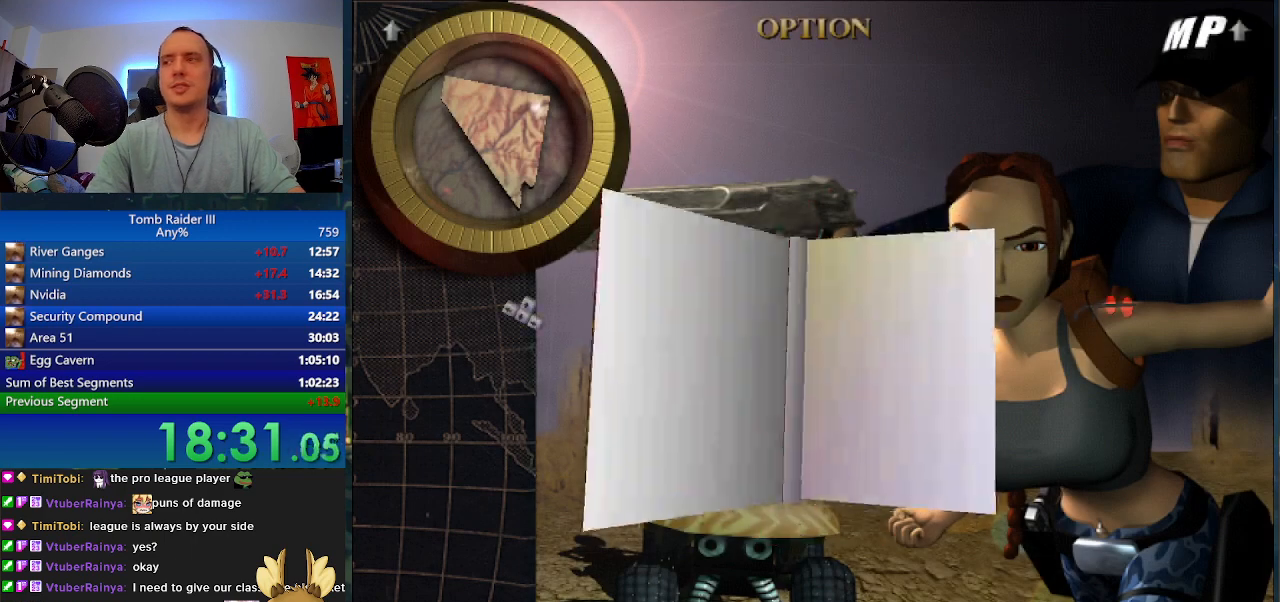
{"keys": [], "events": []}
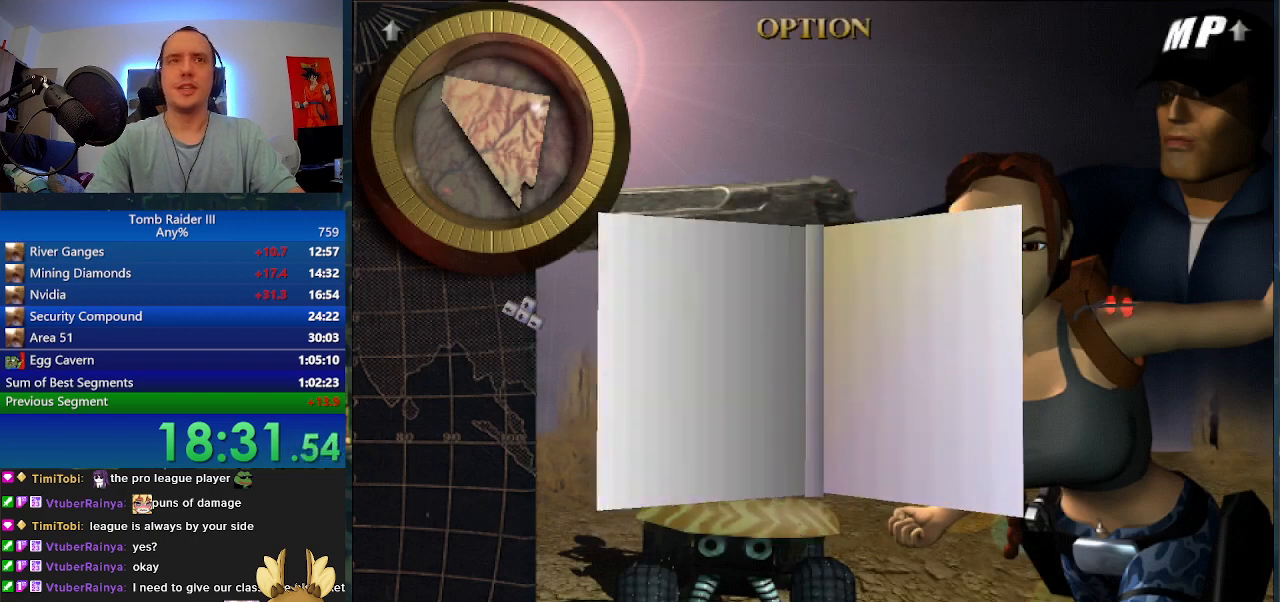
{"keys": [], "events": []}
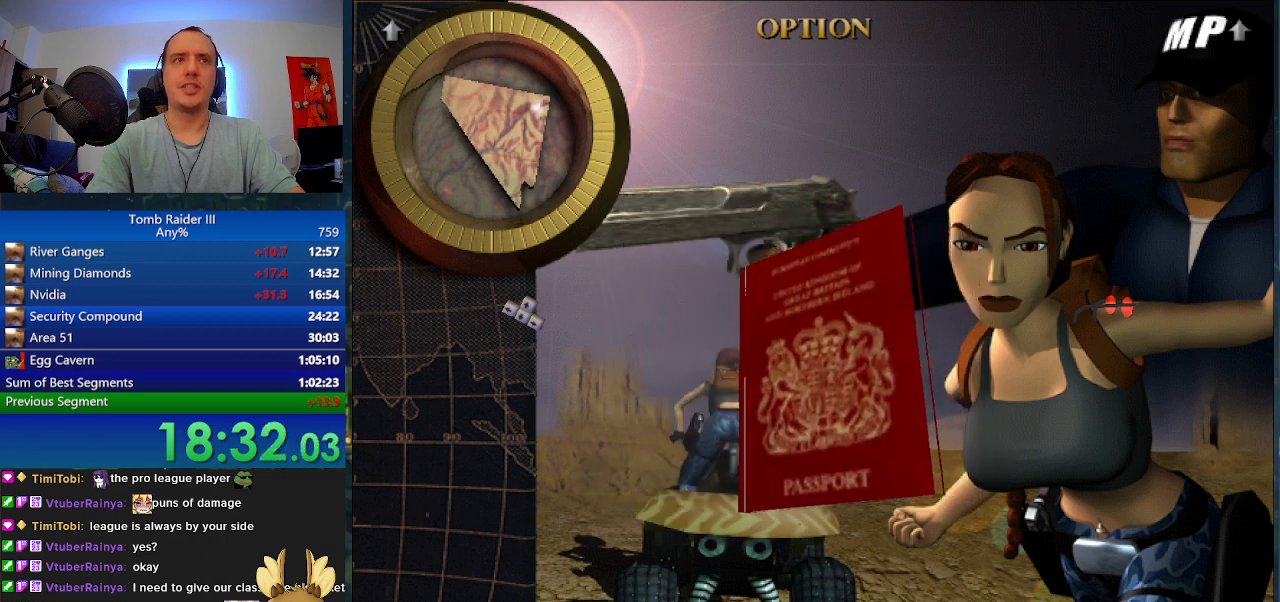
{"keys": [], "events": [[200, "f6", "down"], [300, "f6", "up"], [367, "f6", "down"], [433, "f6", "up"]]}
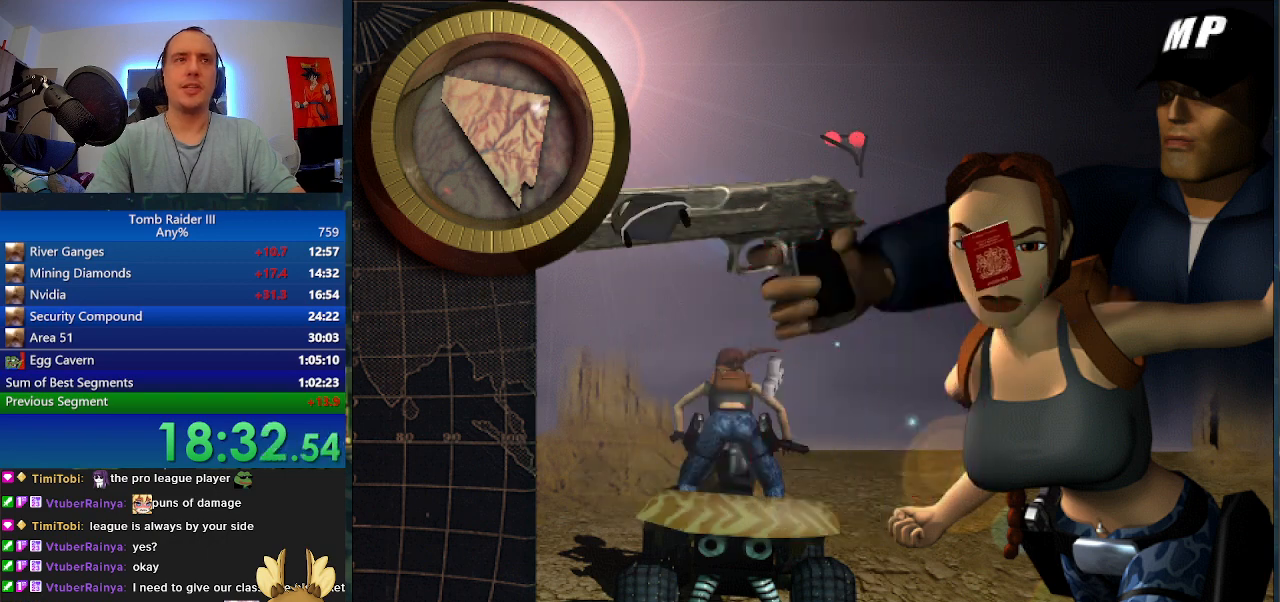
{"keys": ["f6"], "events": [[33, "f6", "down"], [100, "f6", "up"], [167, "f6", "down"], [233, "f6", "up"], [333, "f6", "down"], [400, "f6", "up"], [467, "f6", "down"]]}
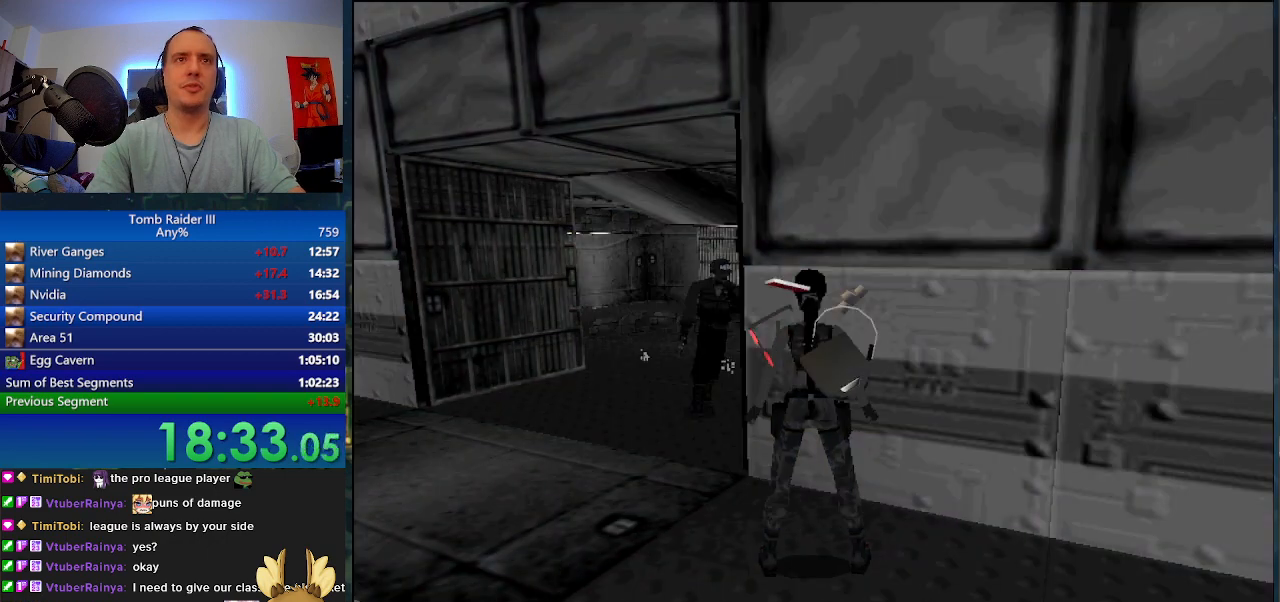
{"keys": [], "events": [[33, "f6", "up"], [100, "f6", "down"], [200, "f6", "up"]]}
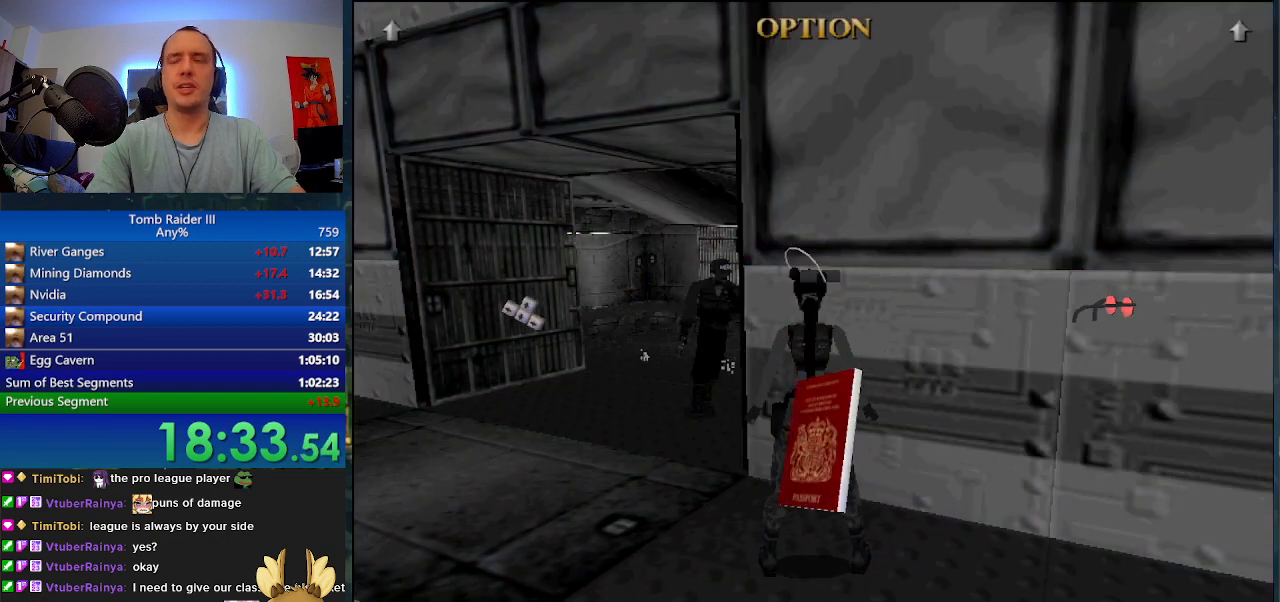
{"keys": [], "events": []}
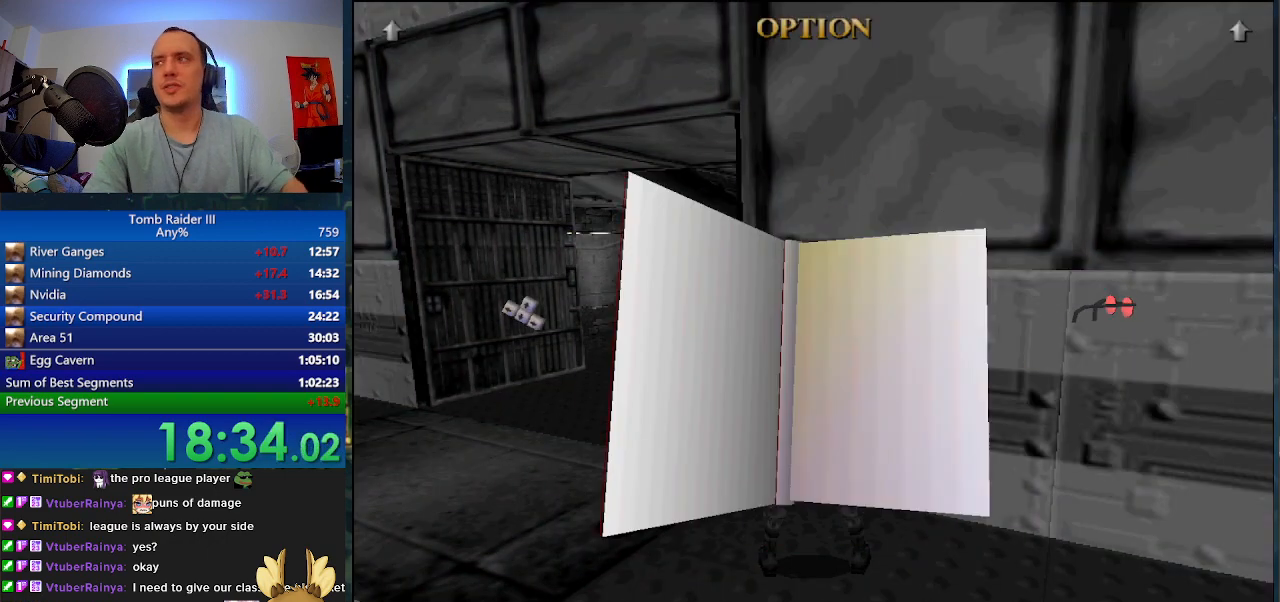
{"keys": [], "events": []}
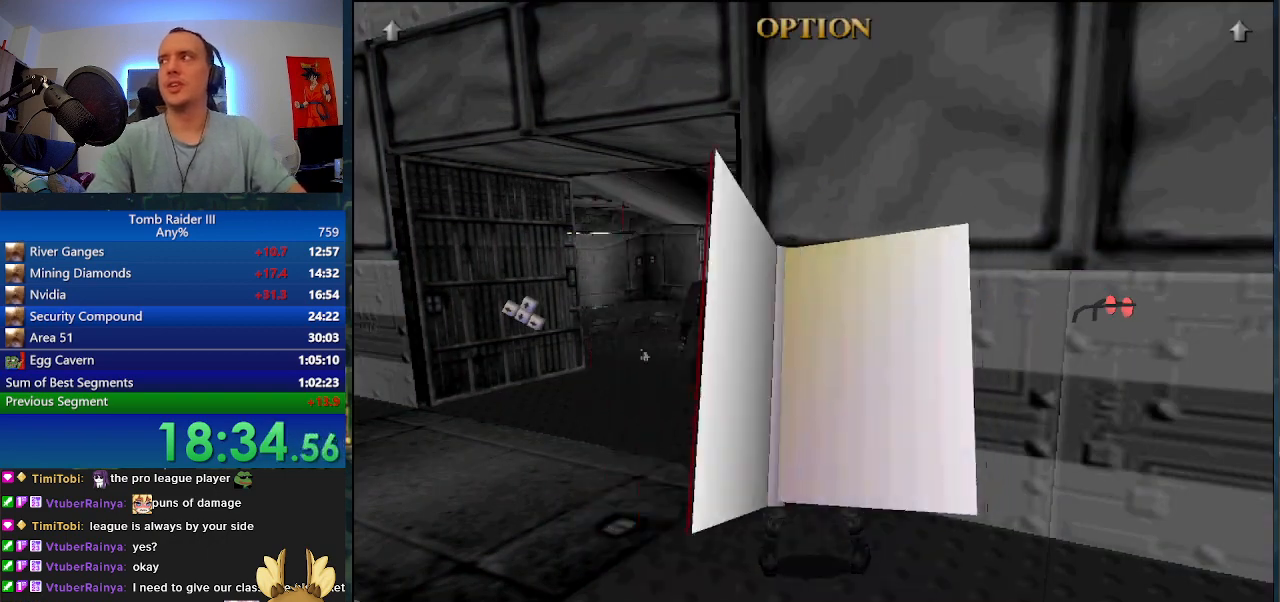
{"keys": [], "events": []}
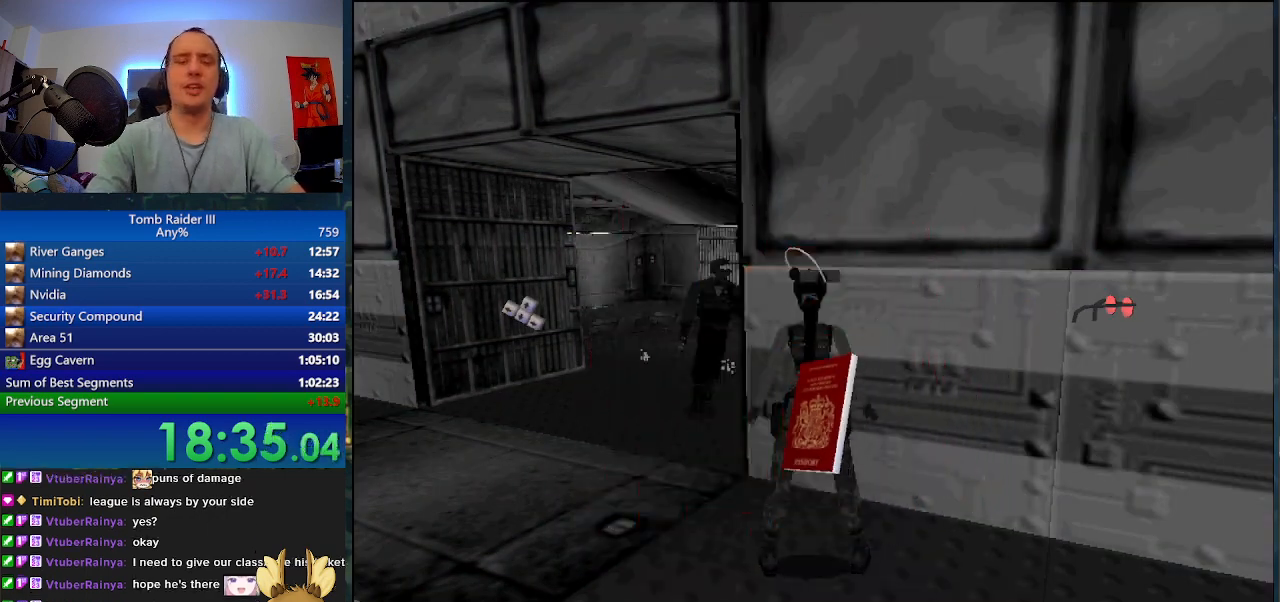
{"keys": [], "events": []}
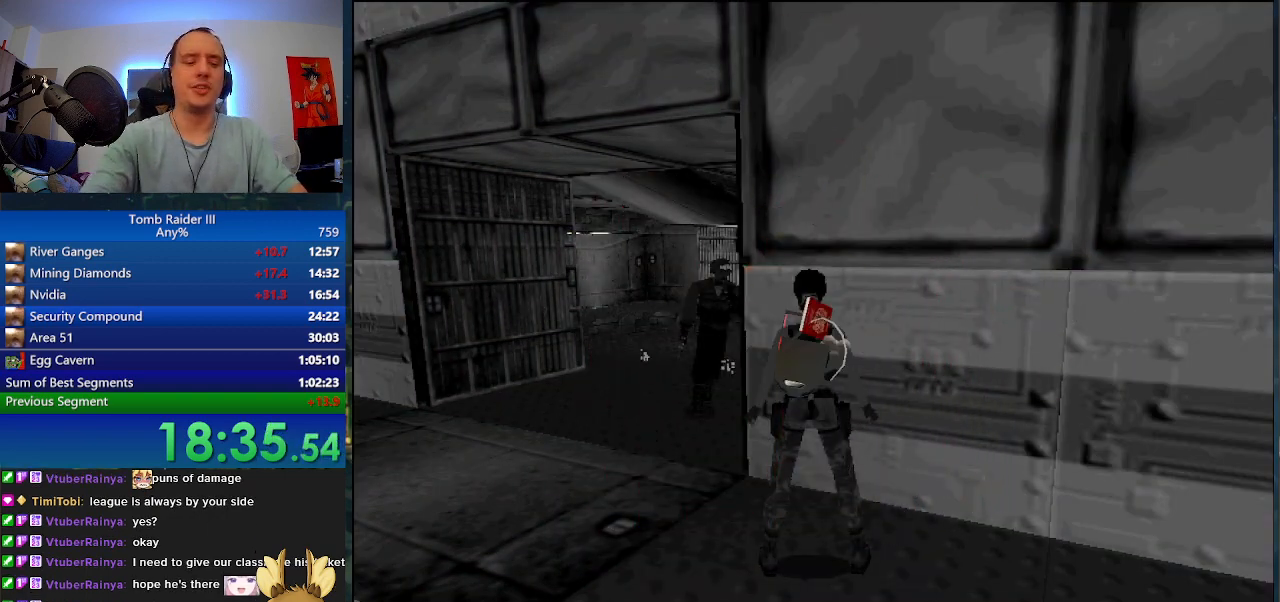
{"keys": ["a"], "events": [[233, "a", "down"]]}
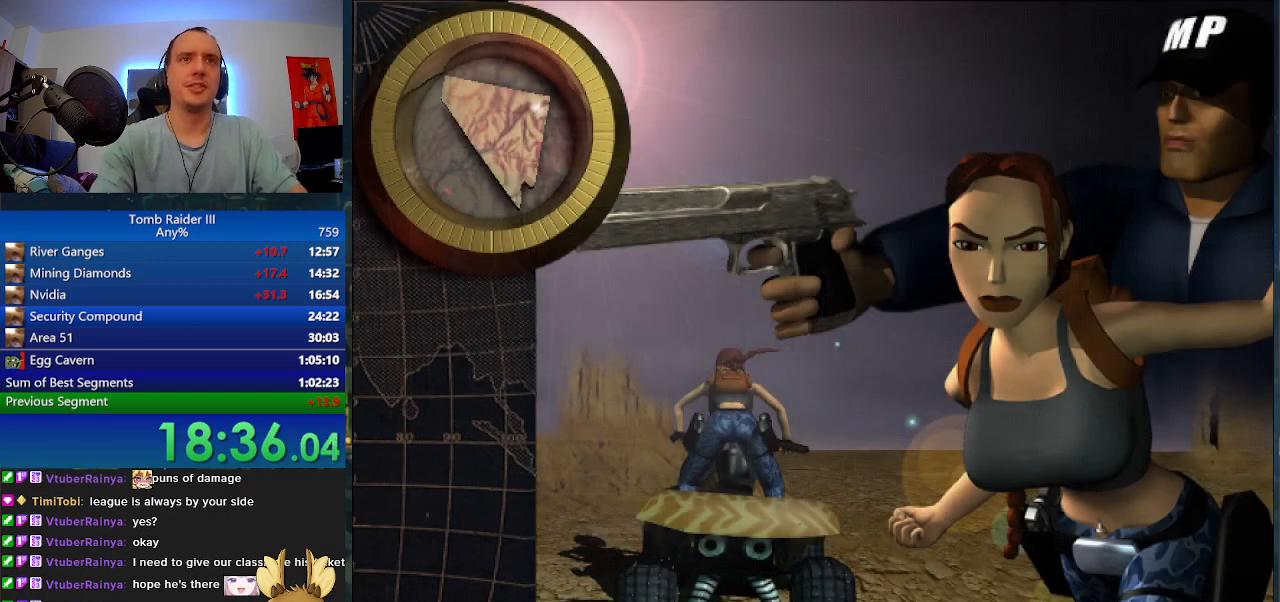
{"keys": ["a"], "events": []}
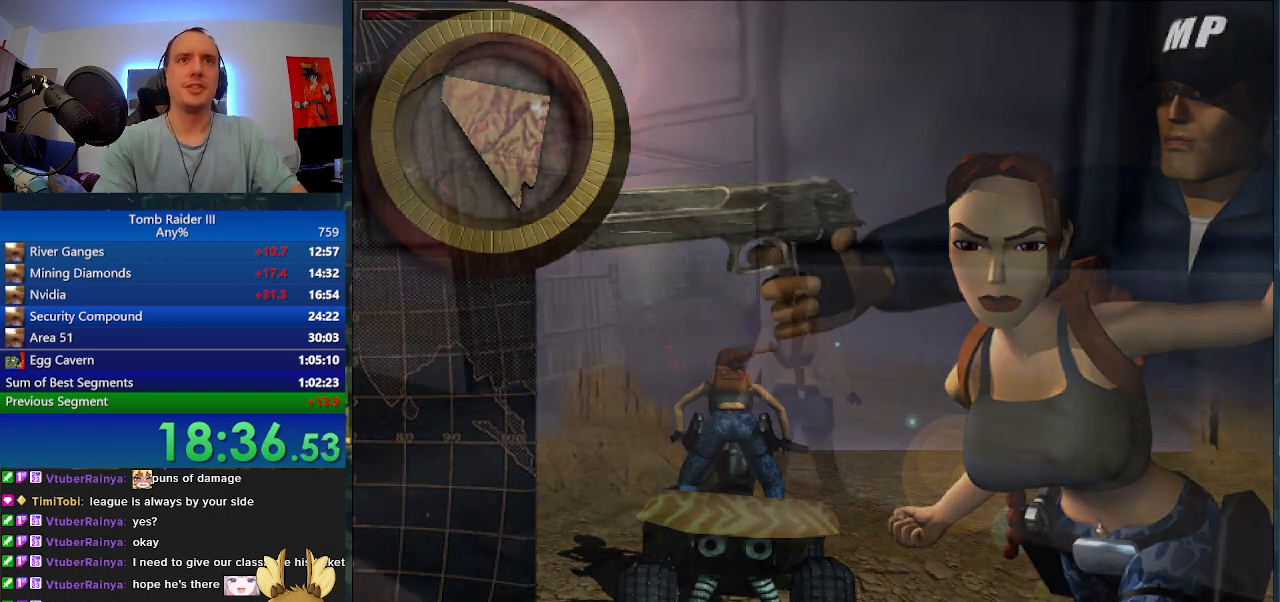
{"keys": ["d", "w"], "events": [[167, "w", "down"], [200, "a", "up"], [500, "d", "down"]]}
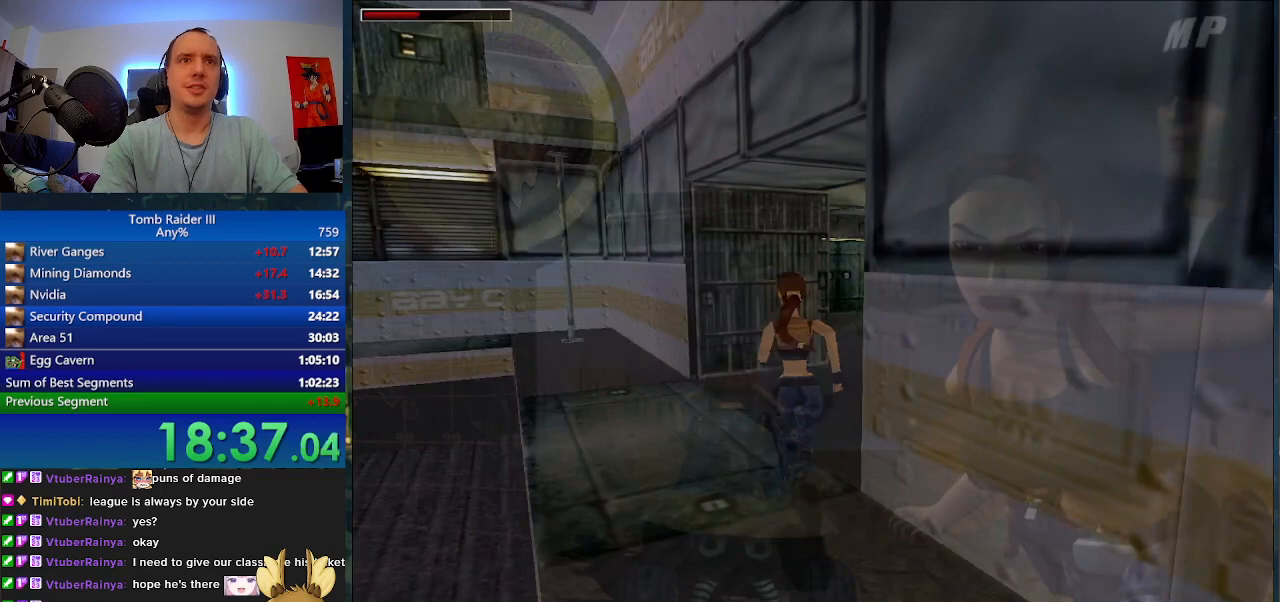
{"keys": ["d", "w"], "events": []}
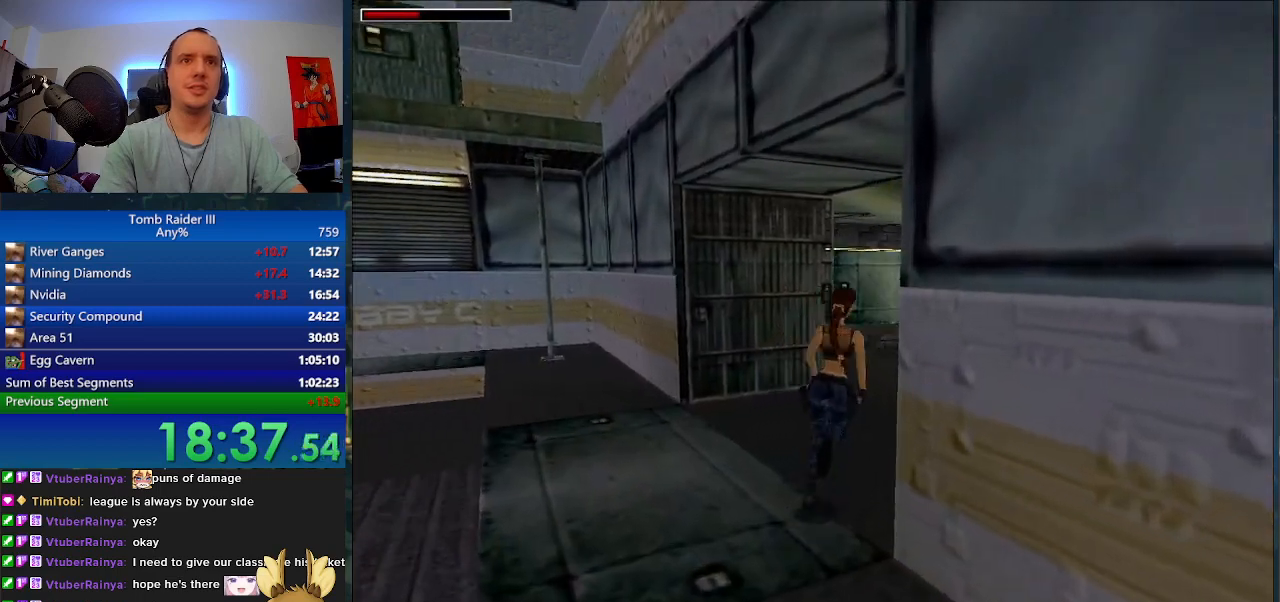
{"keys": ["d", "w"], "events": [[133, "d", "up"], [367, "d", "down"]]}
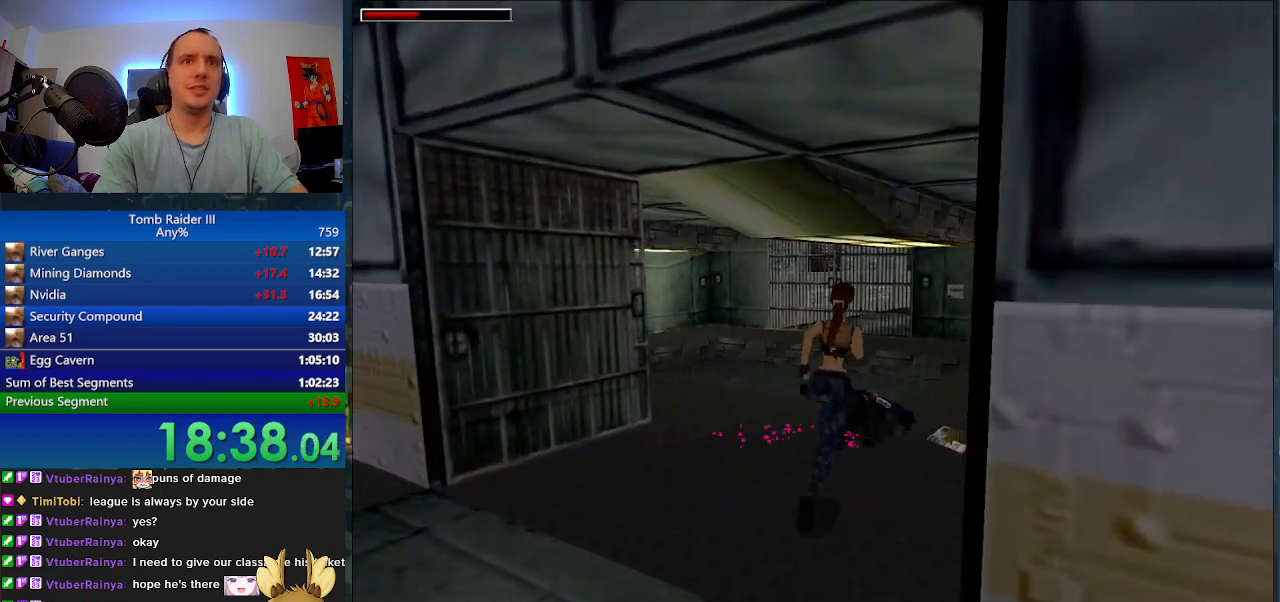
{"keys": ["d"], "events": [[33, "d", "up"], [167, "d", "down"], [300, "w", "up"]]}
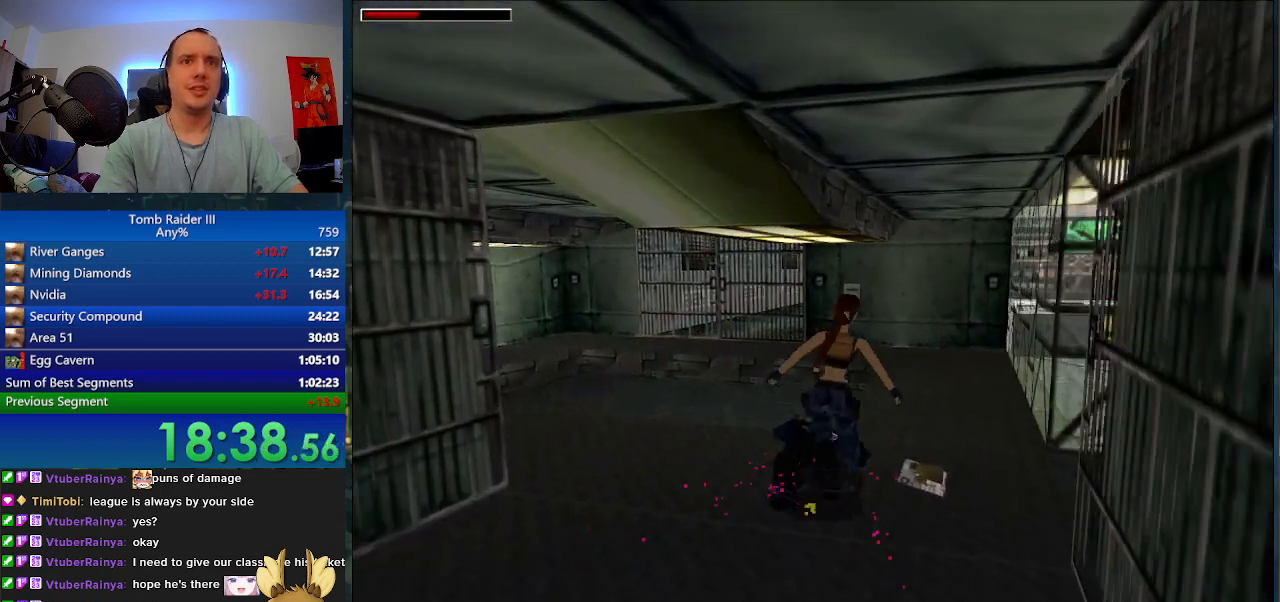
{"keys": ["d", "shift_l", "w"], "events": [[133, "shift_l", "down"], [467, "w", "down"]]}
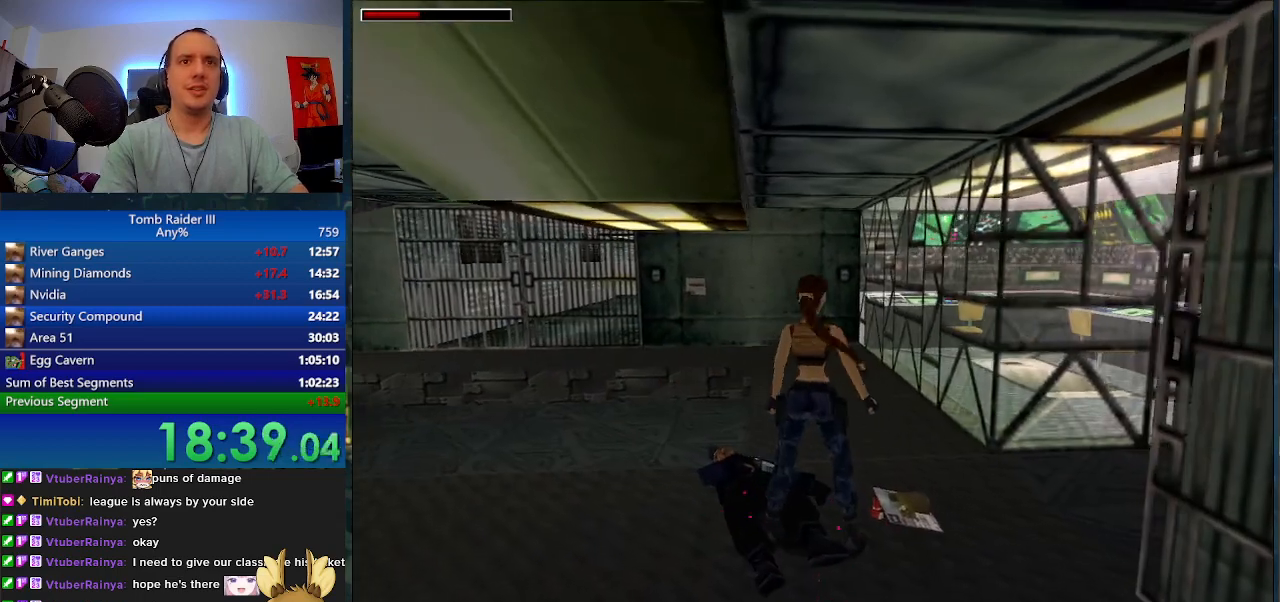
{"keys": ["w"], "events": [[200, "shift_l", "up"], [300, "shift_l", "down"], [400, "shift_l", "up"], [433, "d", "up"]]}
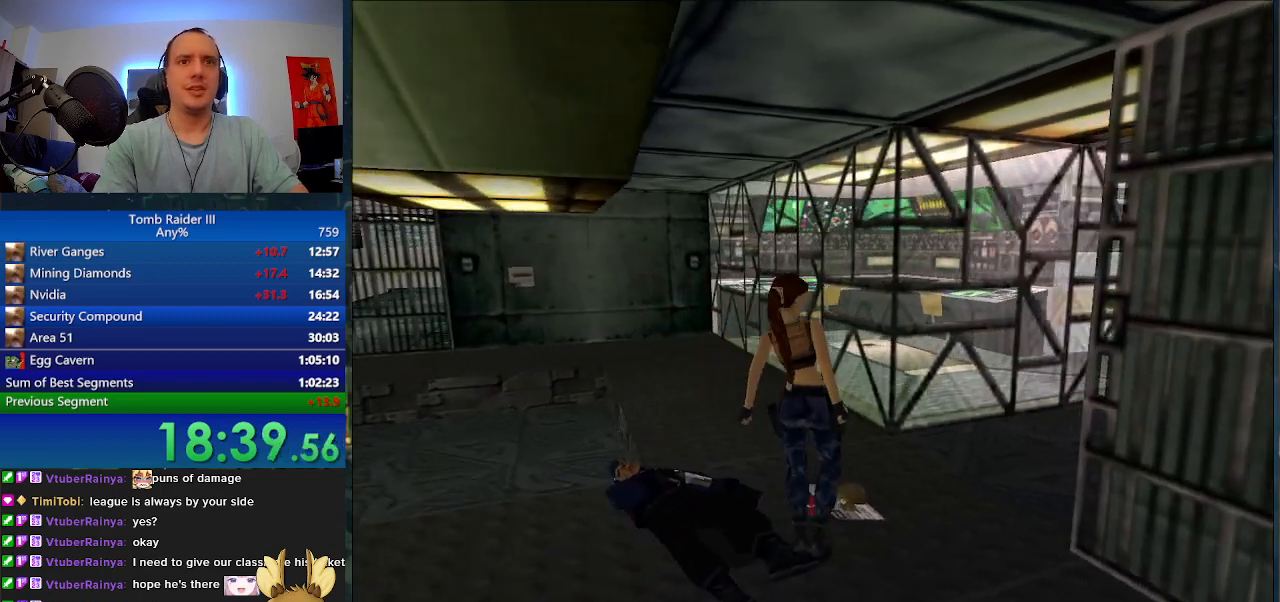
{"keys": ["j"], "events": [[100, "j", "down"], [100, "w", "up"]]}